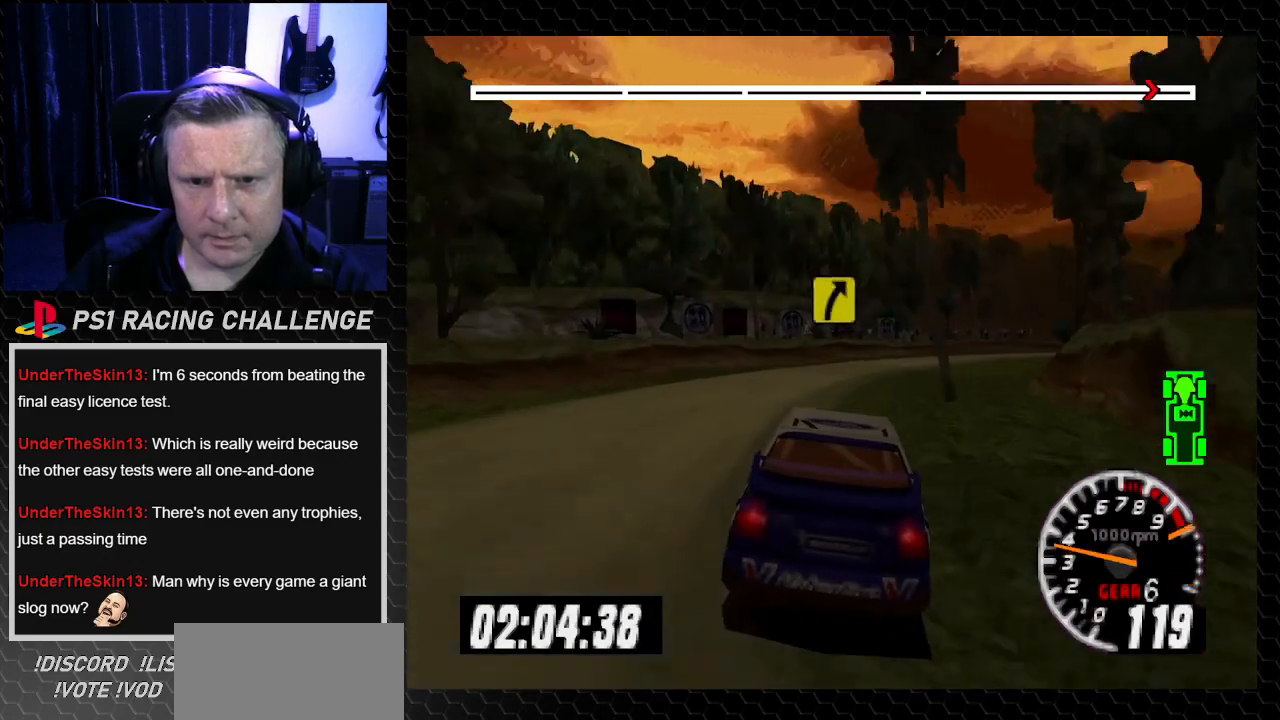
Gameplay with a controller (PlayStation layout); each line is a JSON object with the inputs held at the frame after it. "events" lists button and stick changes between this image and that frame as [ms after this image, input, new state], when the widget could be followed in between. Not read: L3 R3.
{"buttons": ["TRIANGLE", "DPAD_RIGHT"], "left_stick": "down-right", "right_stick": "up", "events": [[200, "DPAD_RIGHT", "up"], [200, "left_stick", "center"], [300, "DPAD_RIGHT", "down"], [300, "left_stick", "down-right"]]}
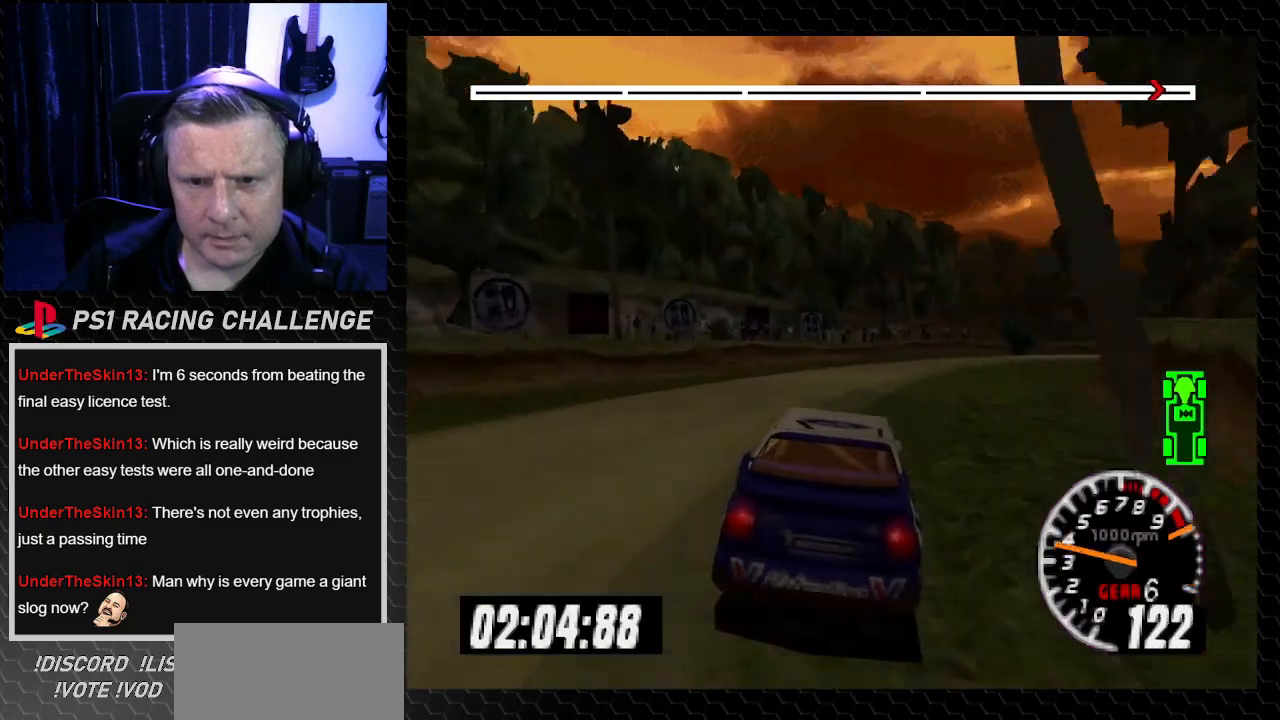
{"buttons": ["TRIANGLE", "DPAD_RIGHT"], "left_stick": "down-right", "right_stick": "up", "events": [[200, "DPAD_RIGHT", "up"], [234, "DPAD_RIGHT", "down"], [401, "TRIANGLE", "up"], [467, "TRIANGLE", "down"]]}
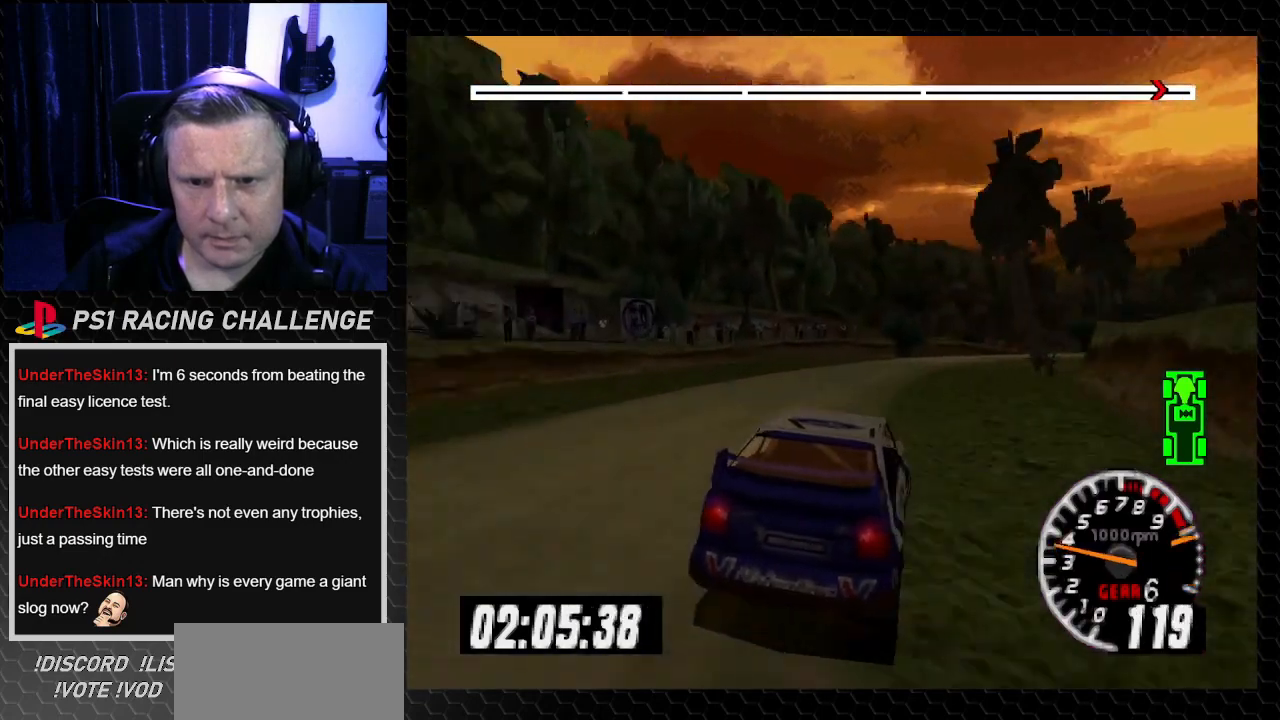
{"buttons": ["TRIANGLE", "DPAD_LEFT"], "left_stick": "left", "right_stick": "up", "events": [[100, "DPAD_RIGHT", "up"], [100, "left_stick", "center"], [467, "DPAD_LEFT", "down"], [500, "left_stick", "left"]]}
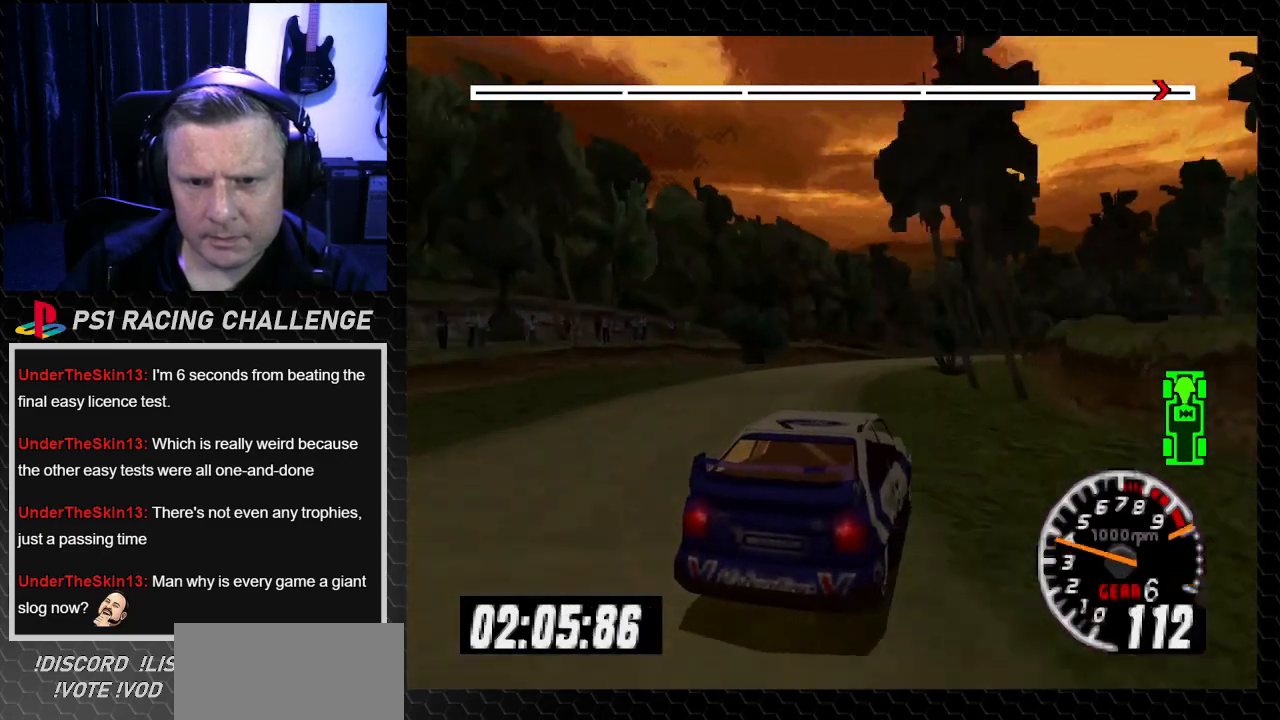
{"buttons": ["DPAD_RIGHT"], "left_stick": "right", "right_stick": "center", "events": [[134, "left_stick", "center"], [167, "DPAD_LEFT", "up"], [334, "DPAD_RIGHT", "down"], [334, "left_stick", "down-right"], [401, "left_stick", "right"], [434, "TRIANGLE", "up"], [467, "right_stick", "center"]]}
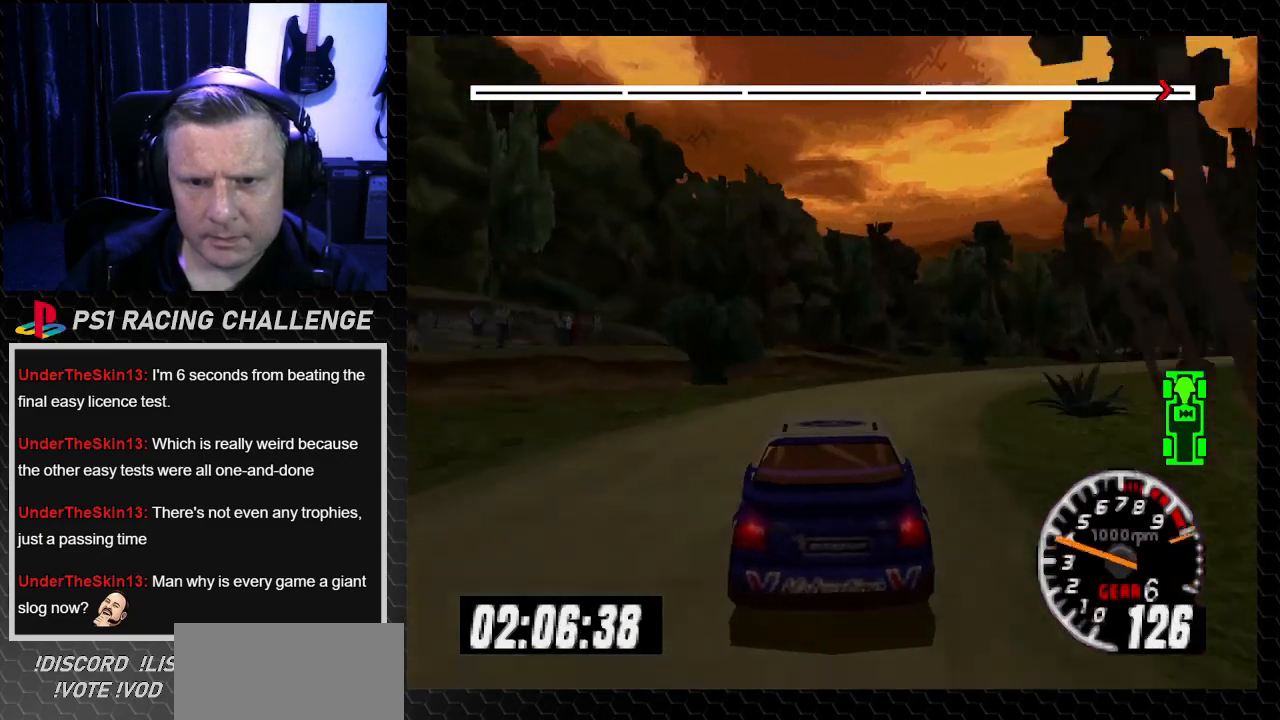
{"buttons": ["DPAD_RIGHT"], "left_stick": "right", "right_stick": "center", "events": [[66, "CROSS", "down"], [66, "right_stick", "down"], [400, "CROSS", "up"], [400, "right_stick", "center"]]}
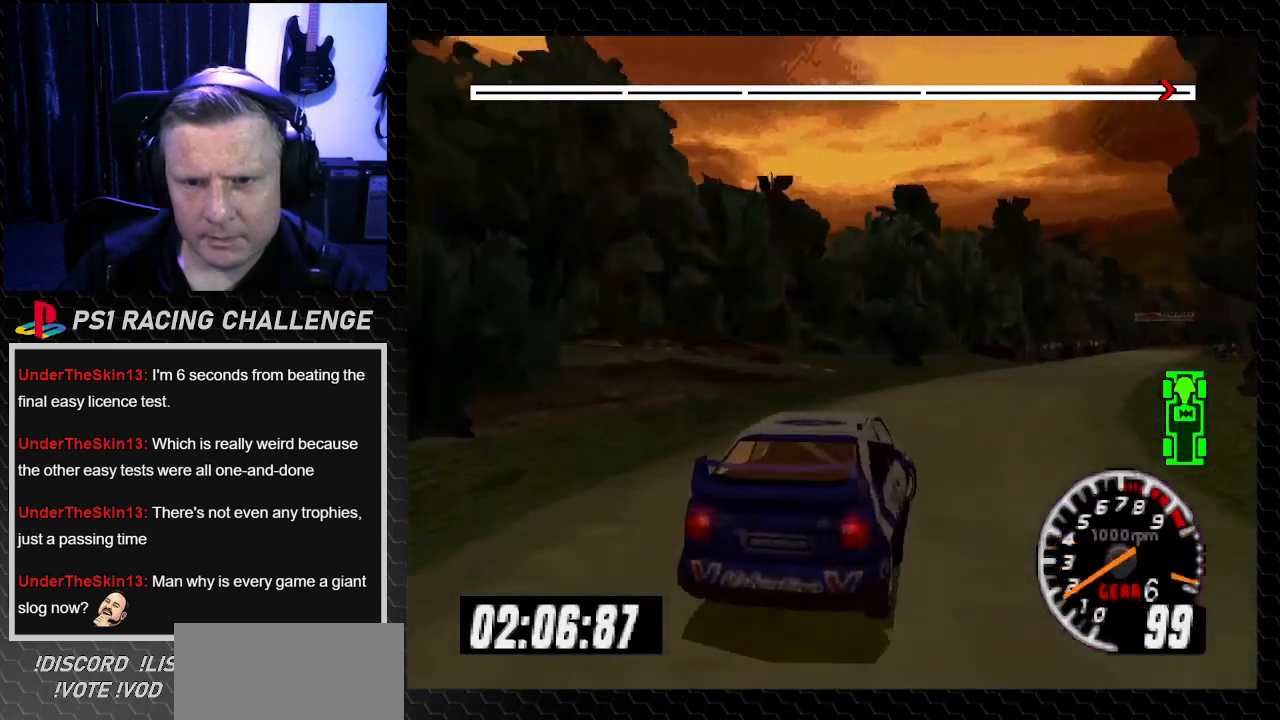
{"buttons": ["TRIANGLE"], "left_stick": "center", "right_stick": "up", "events": [[34, "TRIANGLE", "down"], [34, "right_stick", "up"], [167, "DPAD_RIGHT", "up"], [167, "left_stick", "center"], [234, "DPAD_LEFT", "down"], [267, "left_stick", "left"], [467, "DPAD_LEFT", "up"], [467, "left_stick", "center"]]}
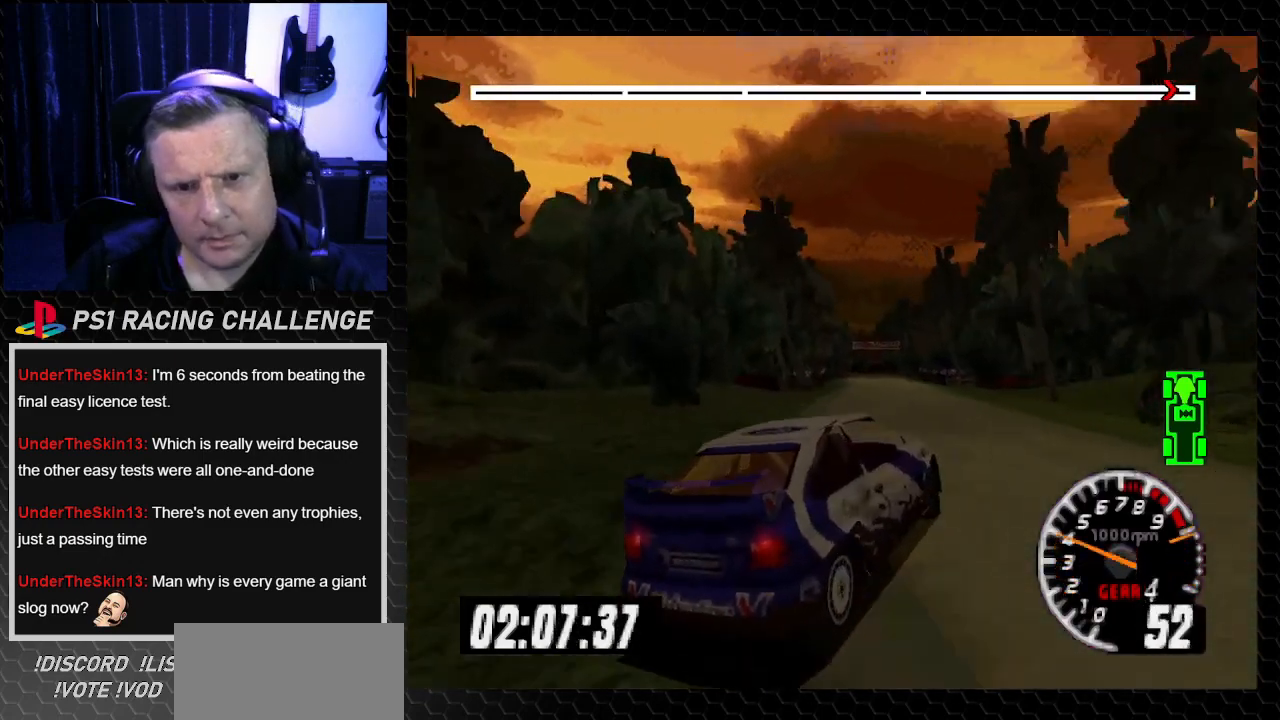
{"buttons": ["TRIANGLE"], "left_stick": "center", "right_stick": "up", "events": [[66, "DPAD_LEFT", "down"], [100, "left_stick", "left"], [500, "DPAD_LEFT", "up"], [500, "left_stick", "center"]]}
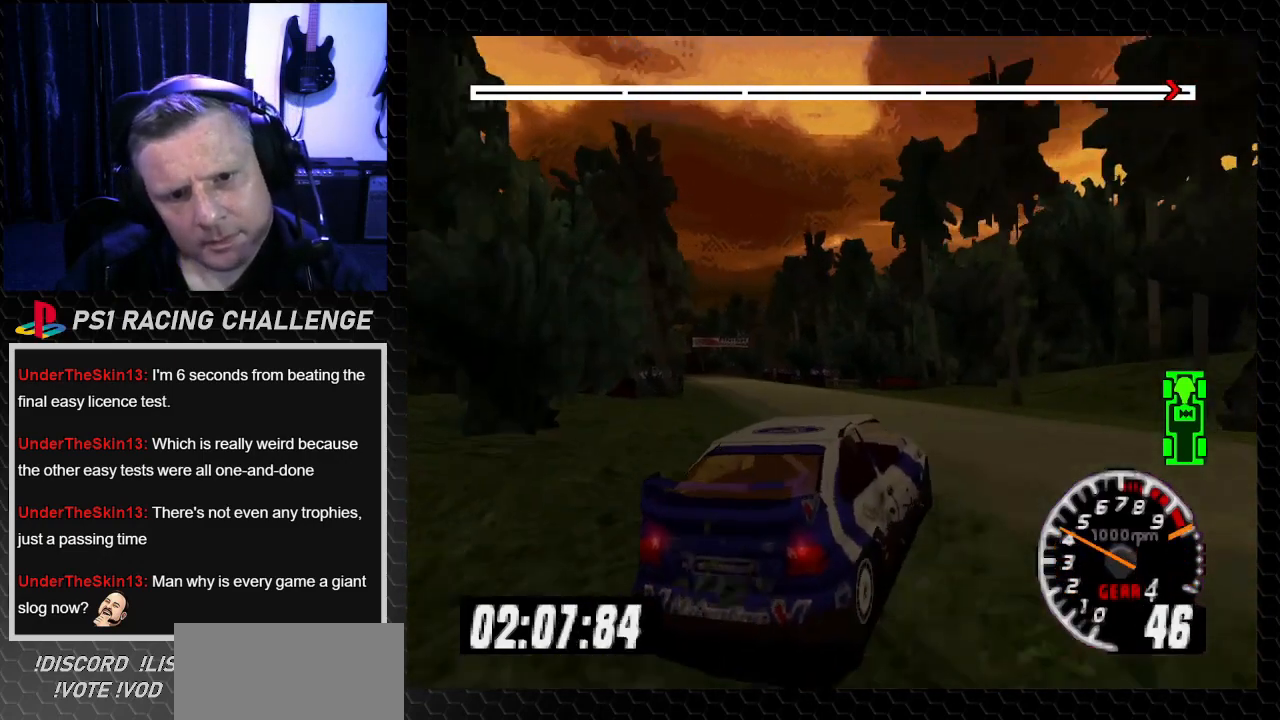
{"buttons": ["TRIANGLE"], "left_stick": "center", "right_stick": "up", "events": []}
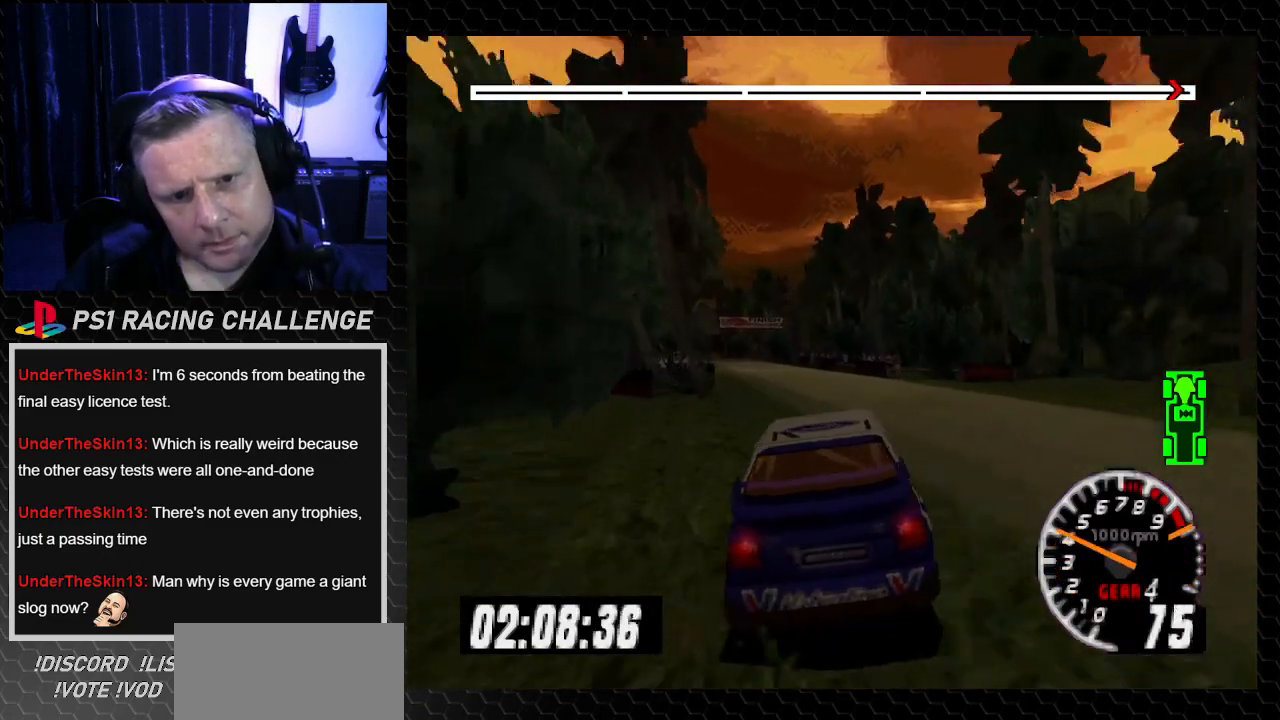
{"buttons": ["TRIANGLE"], "left_stick": "center", "right_stick": "up", "events": []}
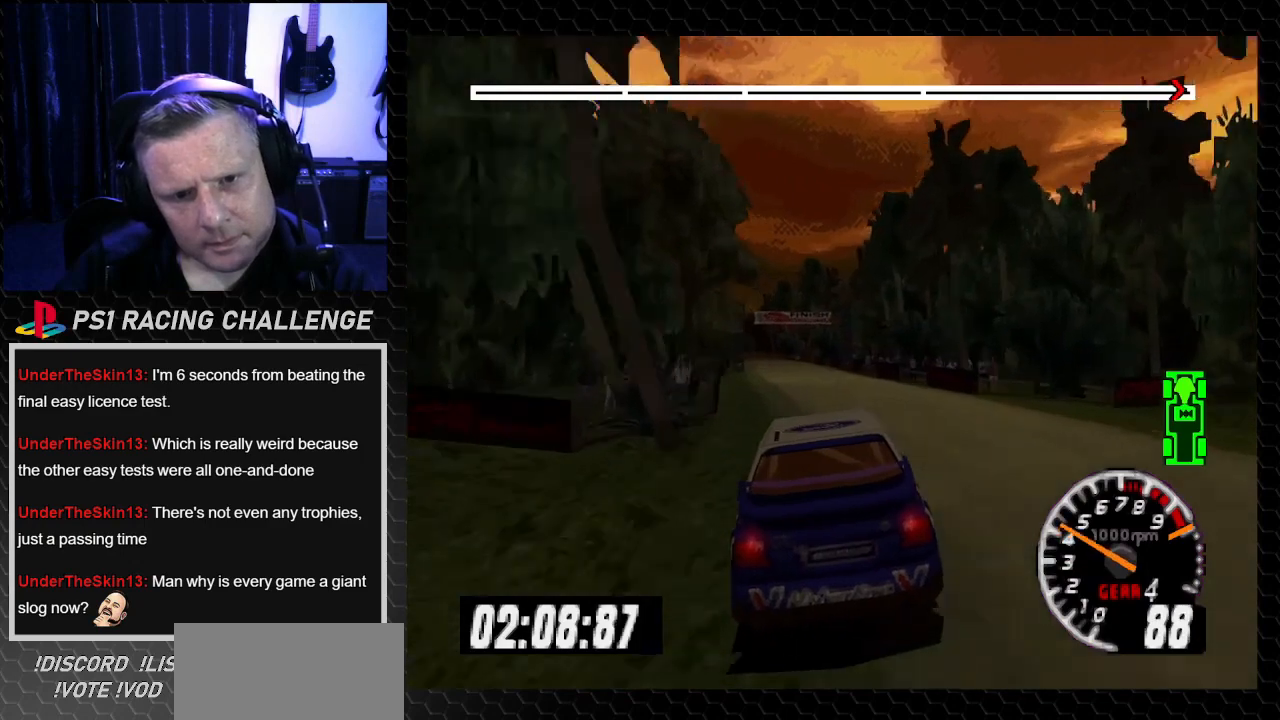
{"buttons": ["TRIANGLE"], "left_stick": "center", "right_stick": "up", "events": [[200, "DPAD_LEFT", "down"], [200, "left_stick", "left"], [300, "DPAD_LEFT", "up"], [300, "left_stick", "center"]]}
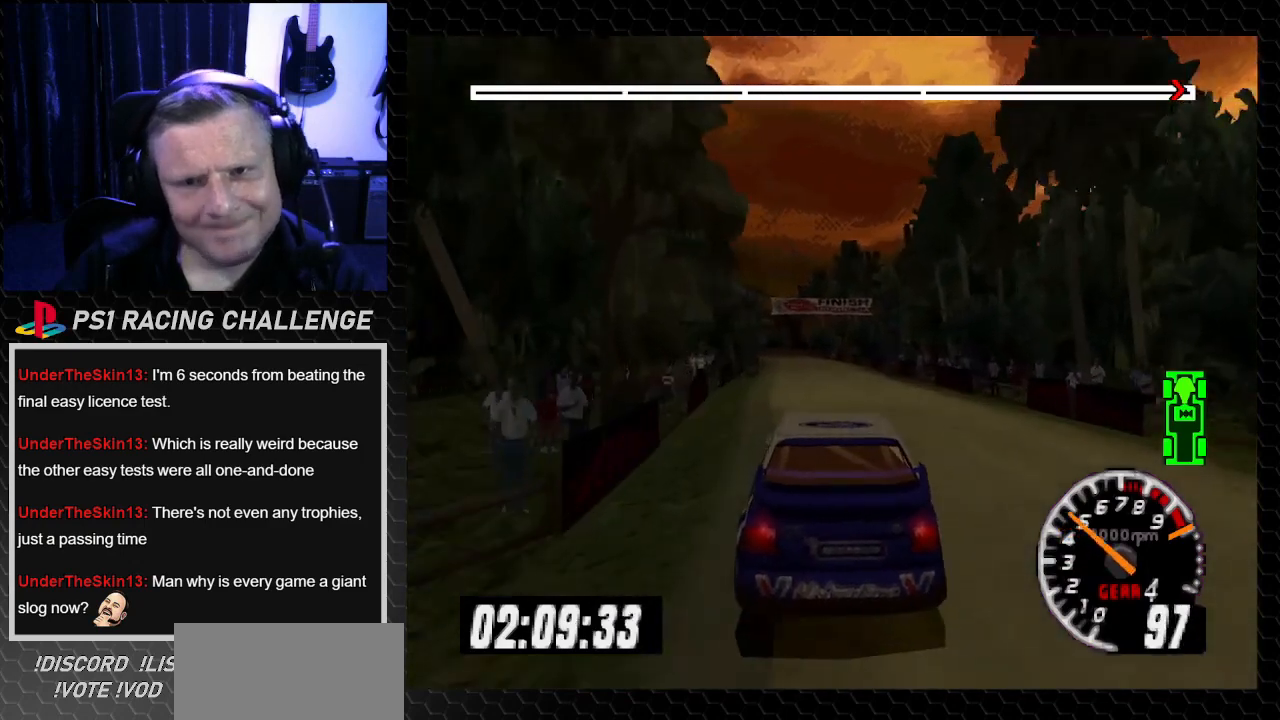
{"buttons": ["TRIANGLE", "DPAD_LEFT"], "left_stick": "left", "right_stick": "up", "events": [[467, "DPAD_LEFT", "down"], [500, "left_stick", "left"]]}
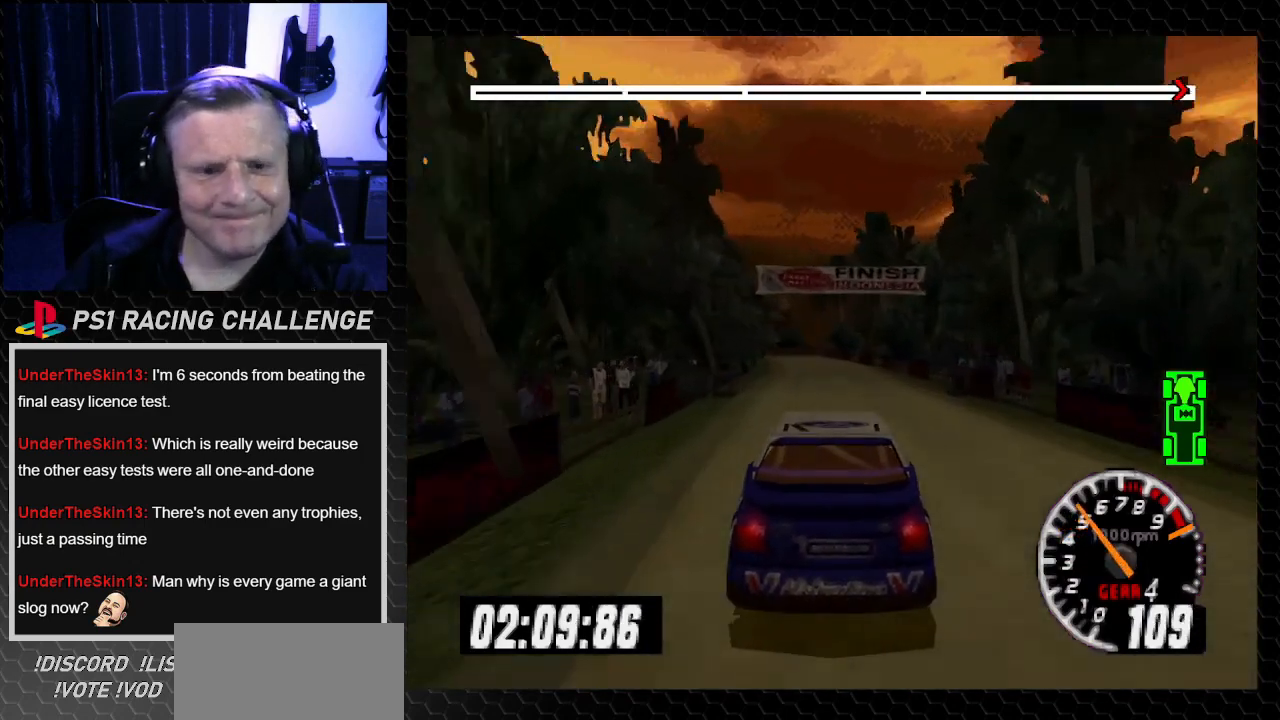
{"buttons": ["TRIANGLE", "DPAD_RIGHT"], "left_stick": "down-right", "right_stick": "up", "events": [[134, "DPAD_LEFT", "up"], [134, "left_stick", "center"], [467, "DPAD_RIGHT", "down"], [467, "left_stick", "down-right"]]}
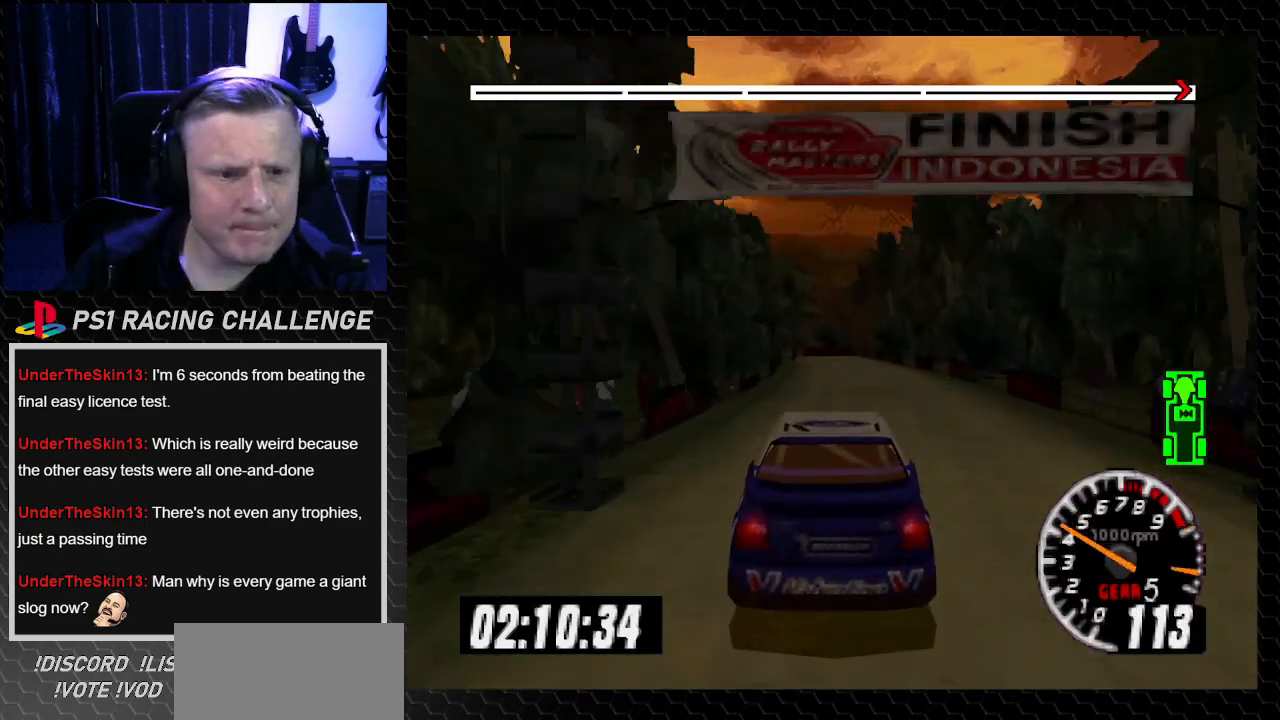
{"buttons": ["TRIANGLE"], "left_stick": "center", "right_stick": "up", "events": [[133, "DPAD_RIGHT", "up"], [133, "left_stick", "center"]]}
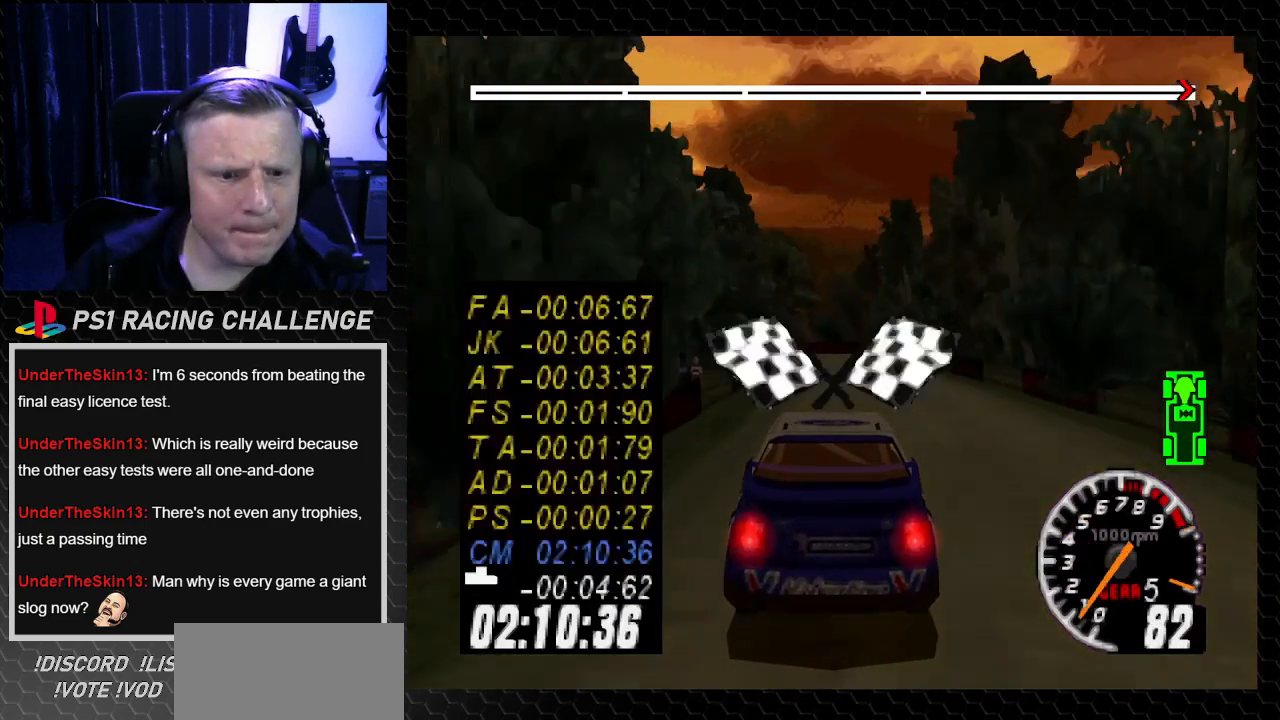
{"buttons": [], "left_stick": "center", "right_stick": "center", "events": [[234, "TRIANGLE", "up"], [234, "right_stick", "center"]]}
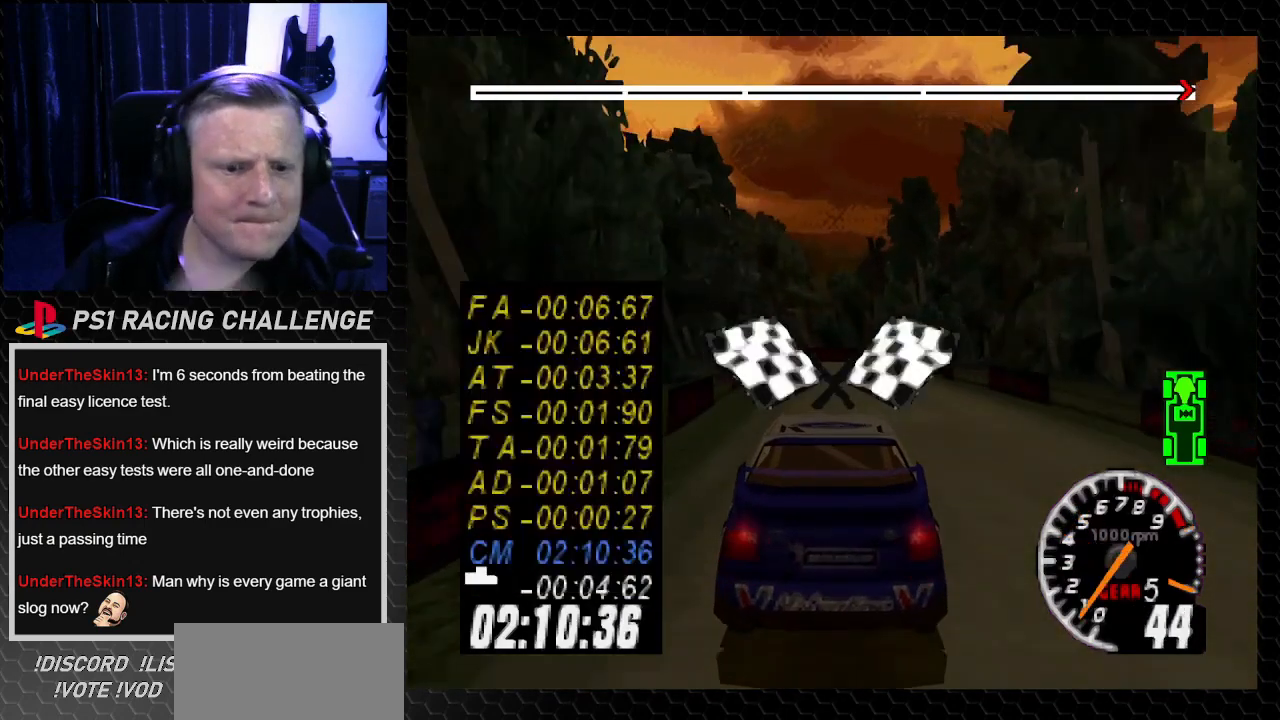
{"buttons": [], "left_stick": "center", "right_stick": "center", "events": []}
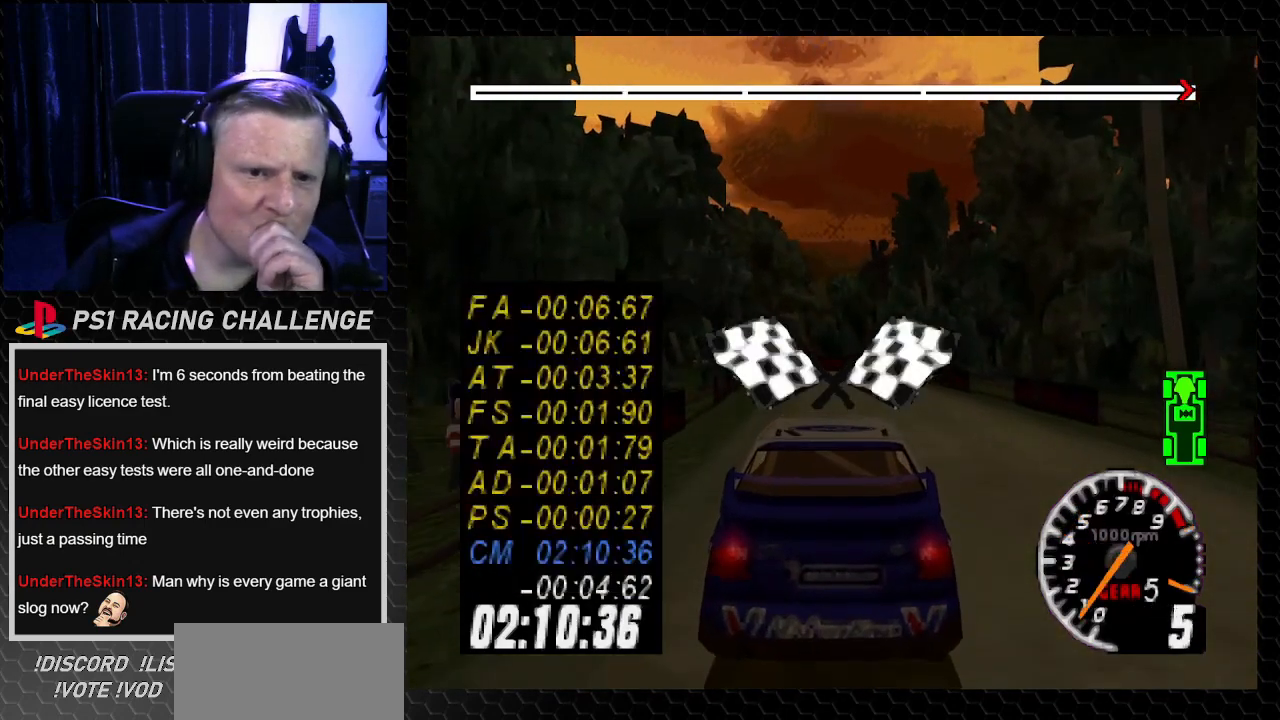
{"buttons": [], "left_stick": "center", "right_stick": "center", "events": []}
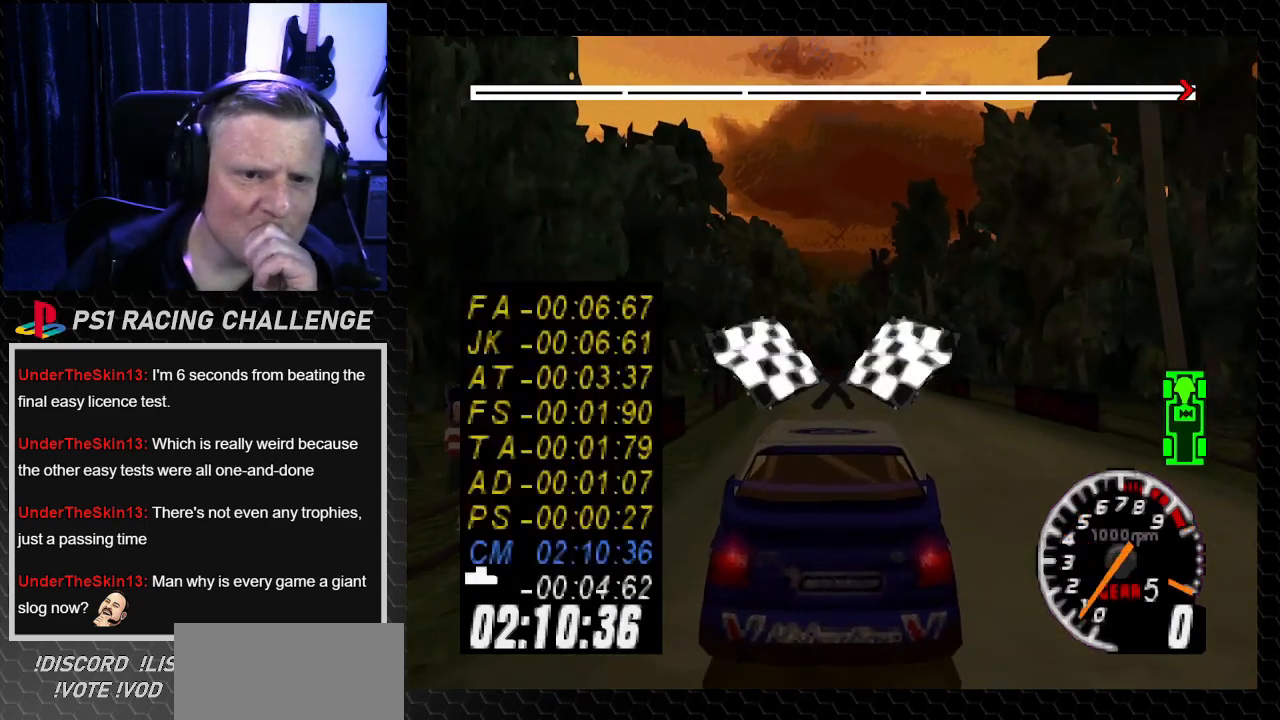
{"buttons": [], "left_stick": "center", "right_stick": "center", "events": []}
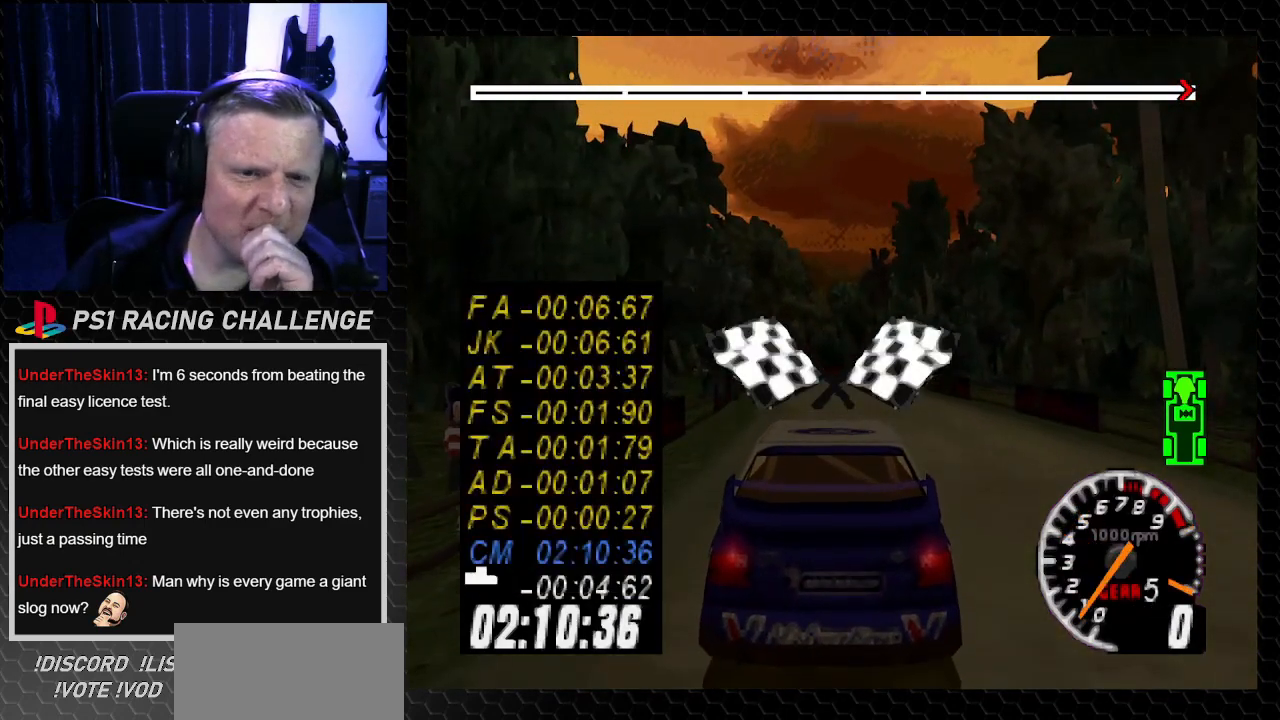
{"buttons": [], "left_stick": "center", "right_stick": "center", "events": []}
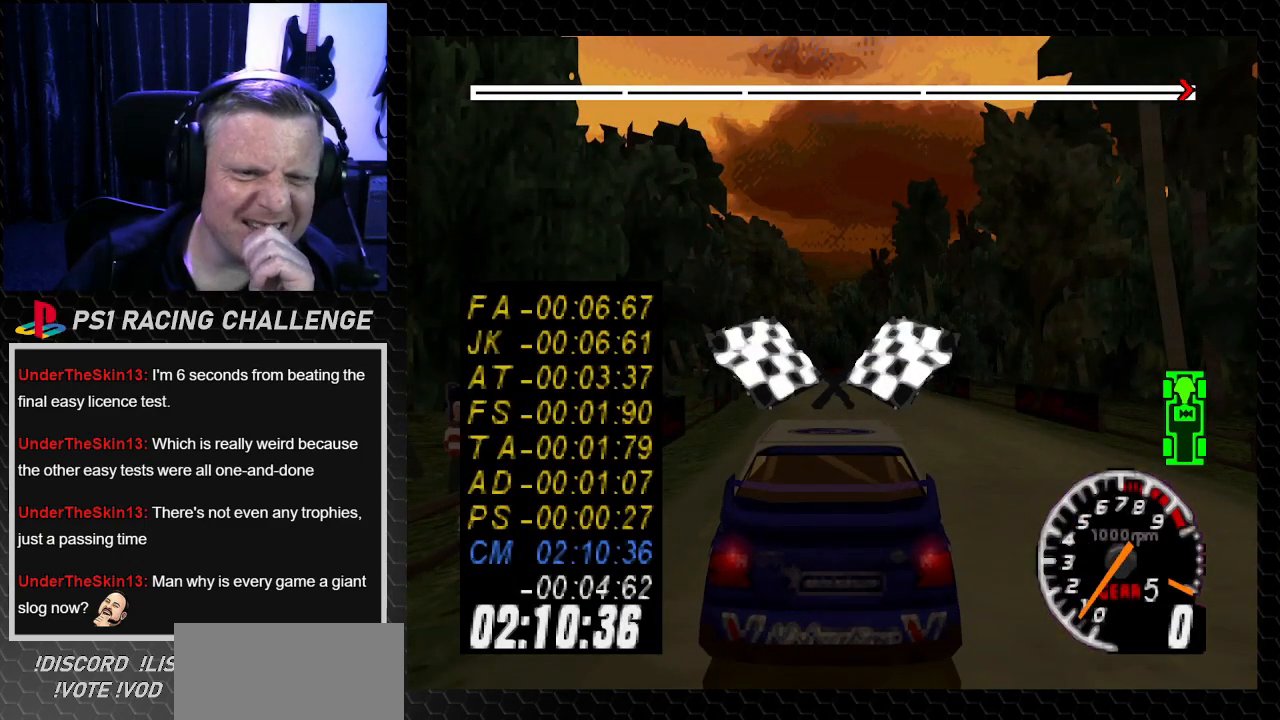
{"buttons": [], "left_stick": "center", "right_stick": "center", "events": []}
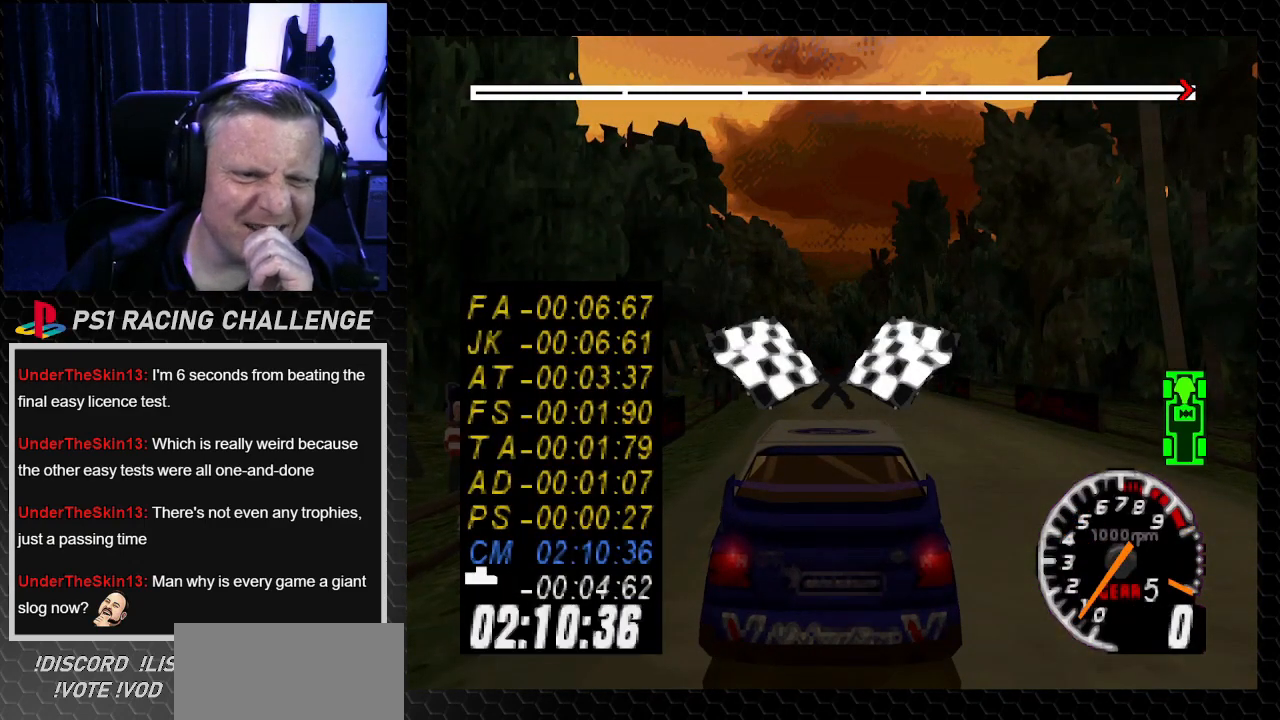
{"buttons": [], "left_stick": "center", "right_stick": "center", "events": []}
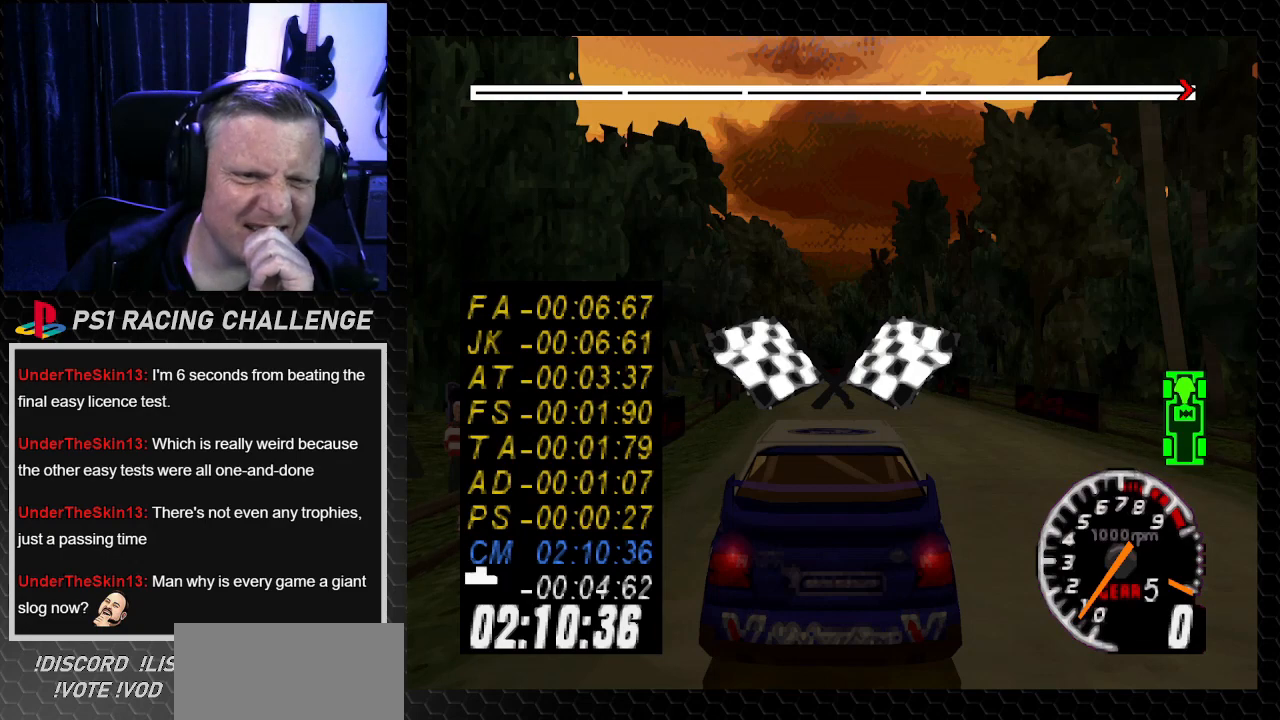
{"buttons": [], "left_stick": "center", "right_stick": "center", "events": [[267, "CROSS", "down"], [267, "right_stick", "down"], [433, "CROSS", "up"], [433, "right_stick", "center"]]}
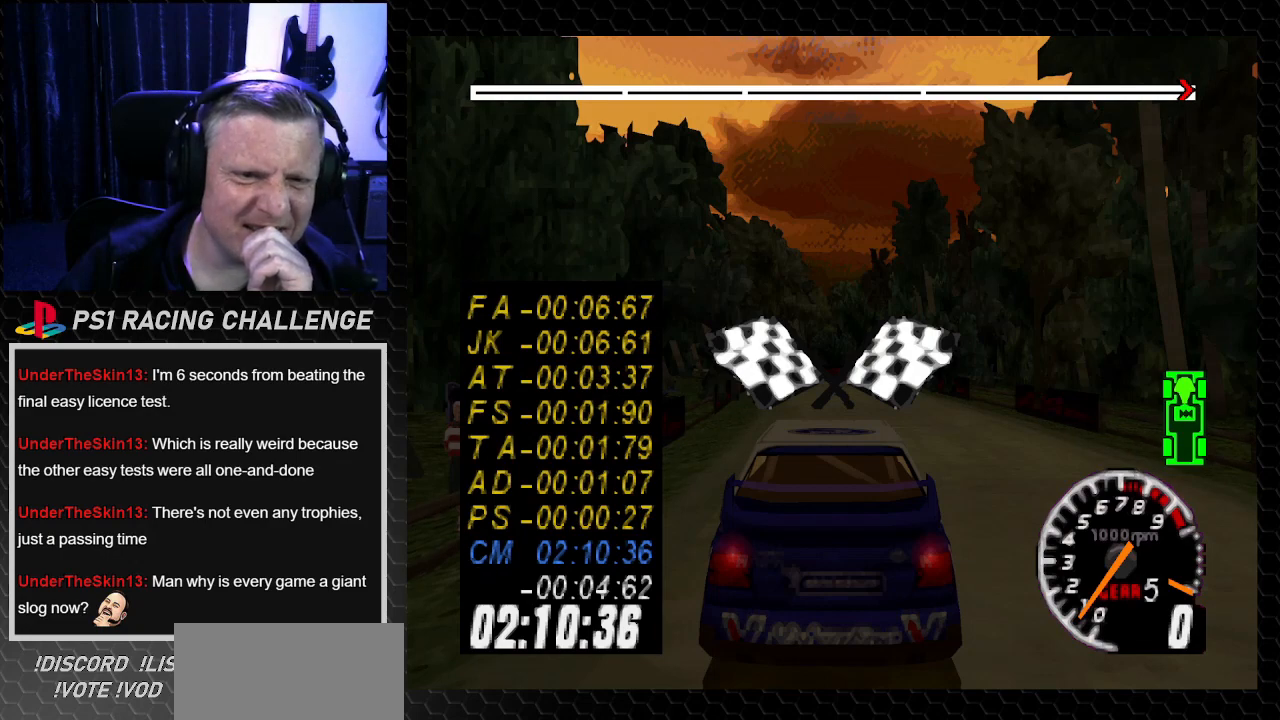
{"buttons": [], "left_stick": "center", "right_stick": "center", "events": []}
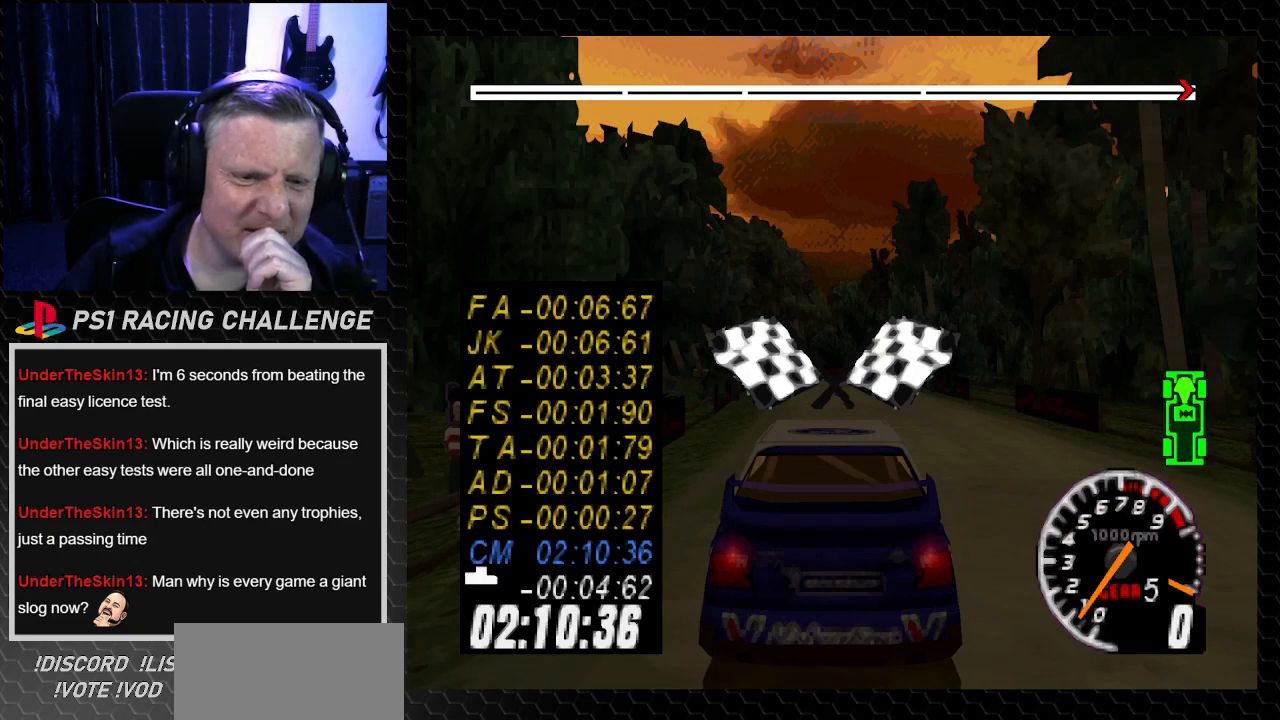
{"buttons": ["CROSS"], "left_stick": "center", "right_stick": "down", "events": [[33, "CIRCLE", "down"], [167, "CIRCLE", "up"], [500, "CROSS", "down"], [500, "right_stick", "down"]]}